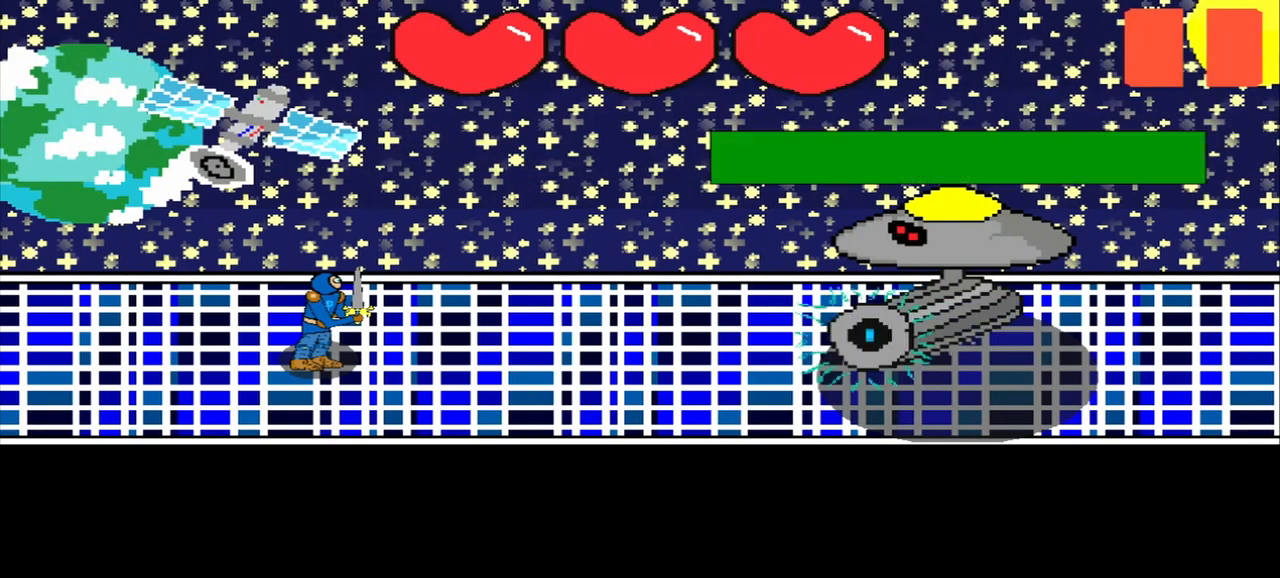
Gameplay with a controller (PlayStation layout); each line is a JSON object with the inputs held at the frame after it. "events" lists button and stick changes between this image and that frame as [ms after this image, input, new state], when the widget could be followed in between. Not read: L2 L3 R2 R3 right_stick.
{"buttons": [], "left_stick": "right", "events": [[83, "left_stick", "right"], [250, "left_stick", "center"], [417, "left_stick", "right"]]}
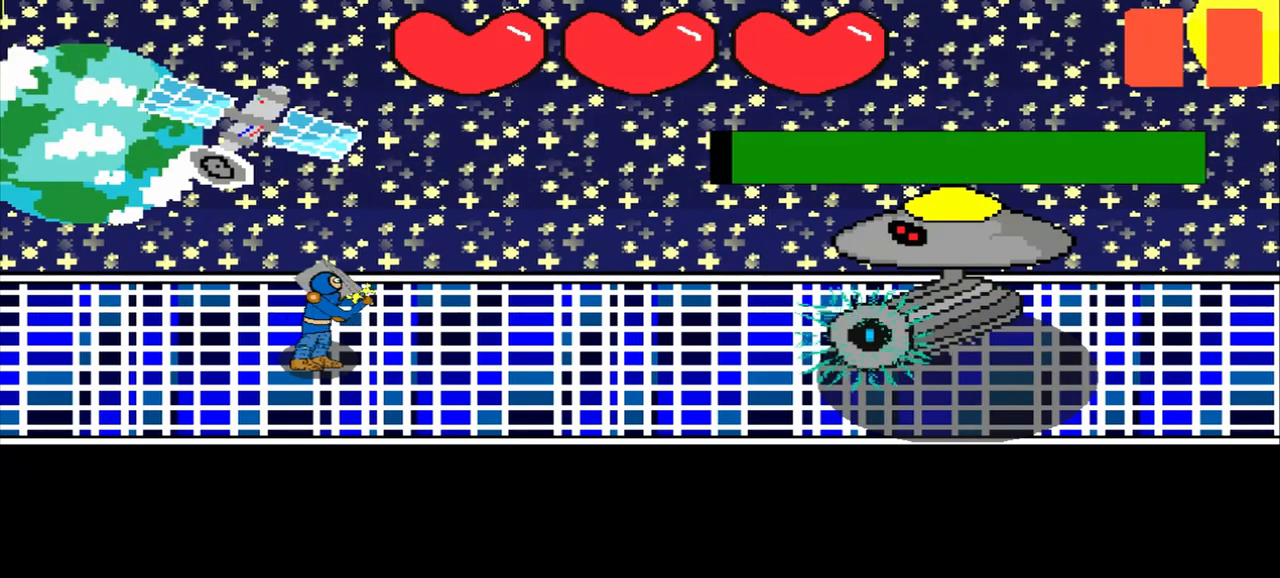
{"buttons": [], "left_stick": "center", "events": [[42, "left_stick", "center"]]}
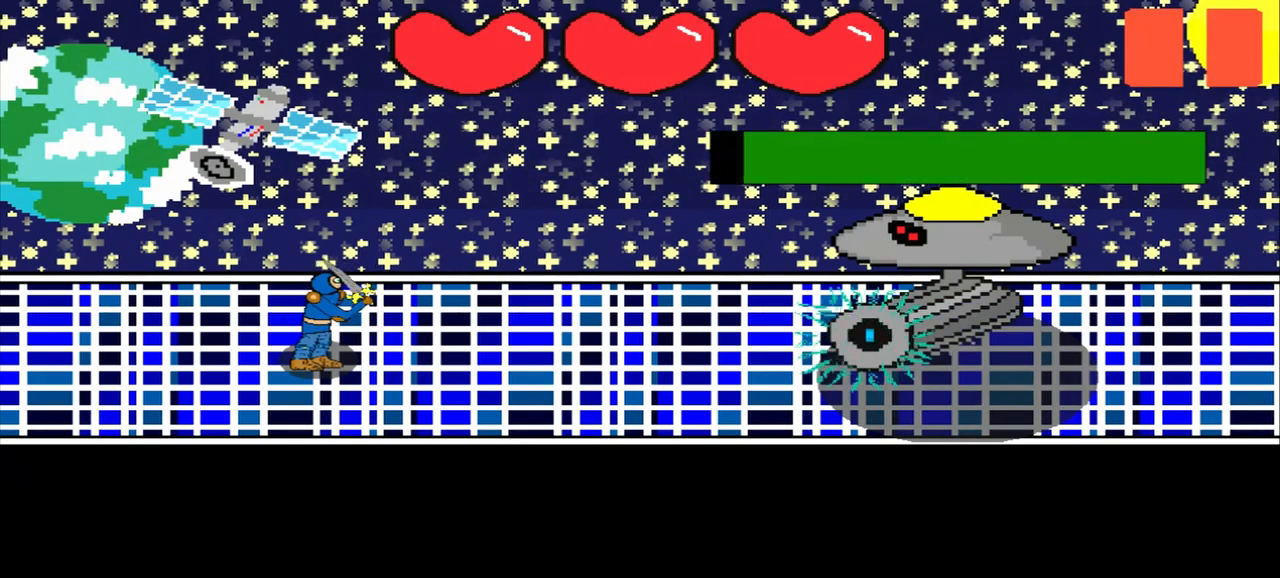
{"buttons": [], "left_stick": "up-left", "events": [[500, "left_stick", "up-left"]]}
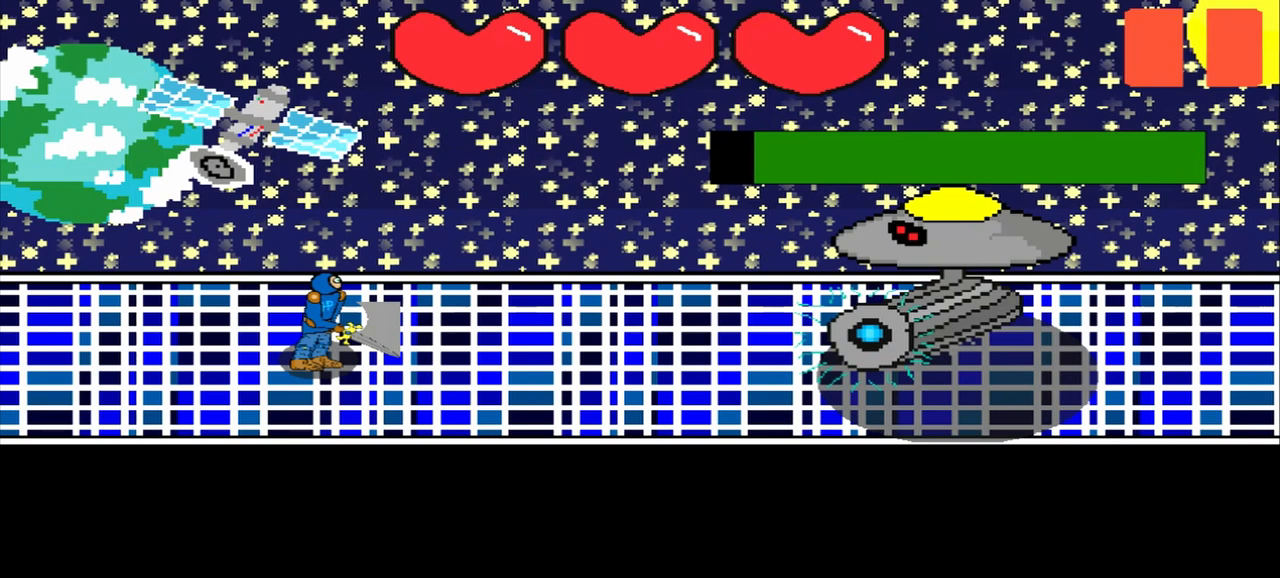
{"buttons": [], "left_stick": "up-left", "events": [[292, "left_stick", "center"], [458, "left_stick", "up-left"]]}
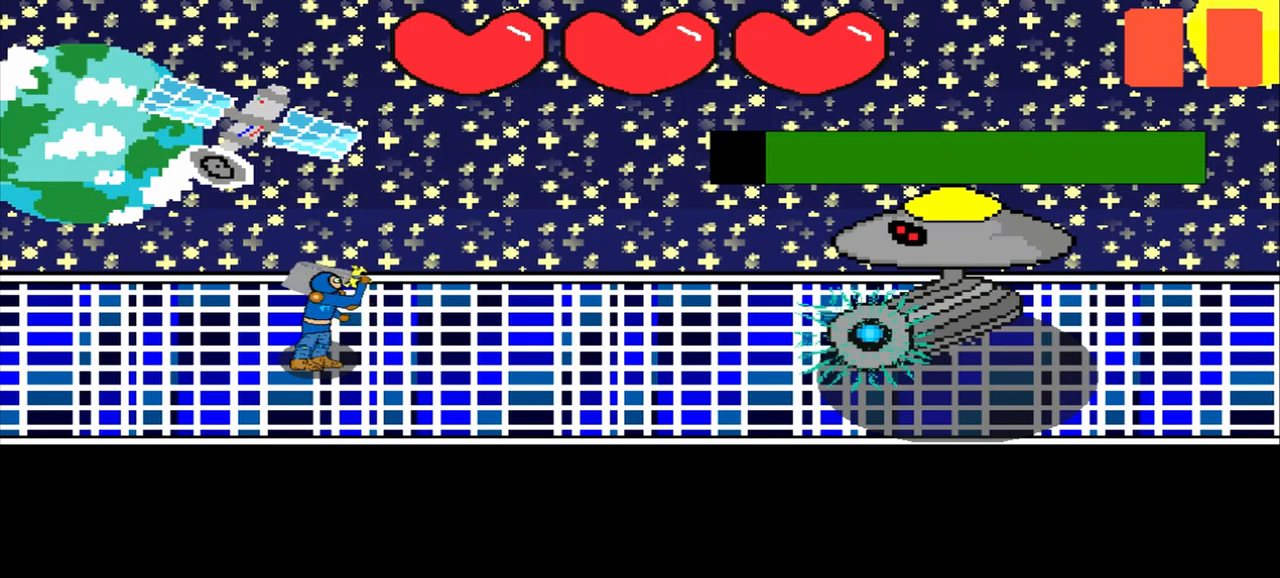
{"buttons": [], "left_stick": "center", "events": [[83, "left_stick", "center"]]}
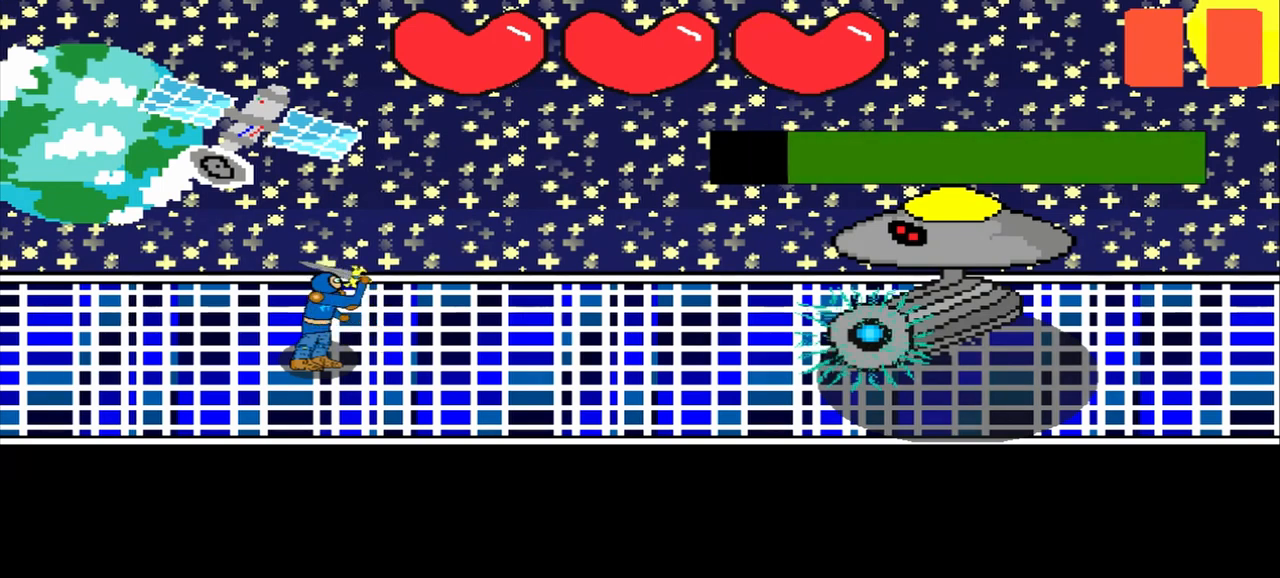
{"buttons": [], "left_stick": "center", "events": [[83, "left_stick", "up-right"], [208, "left_stick", "center"]]}
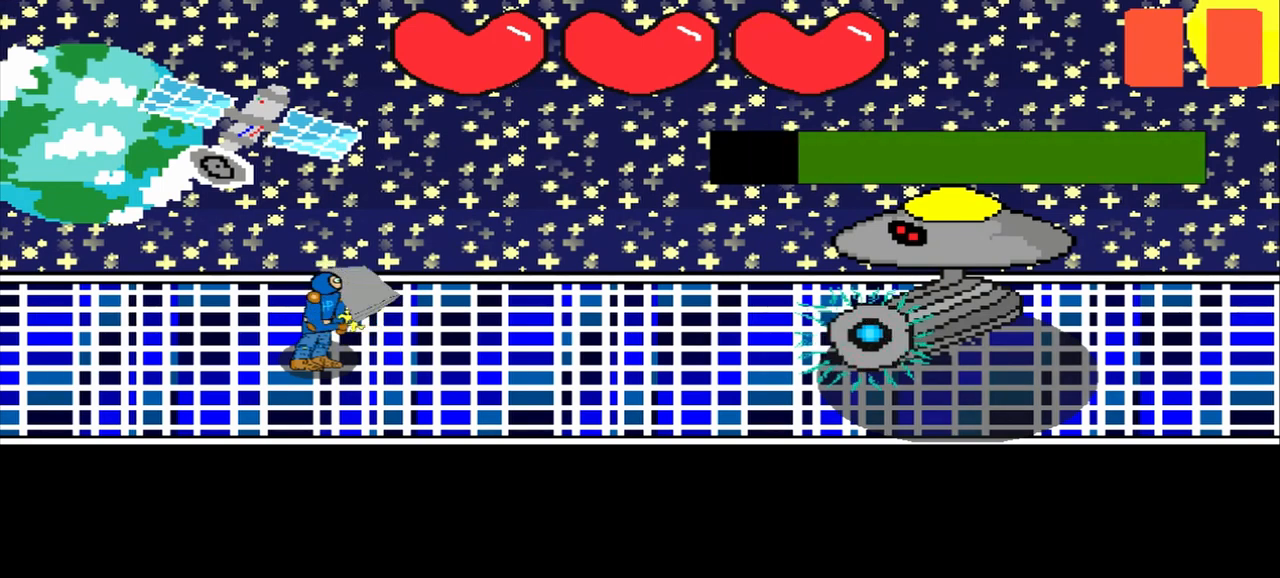
{"buttons": [], "left_stick": "right", "events": [[83, "left_stick", "down"], [167, "left_stick", "center"], [375, "left_stick", "right"]]}
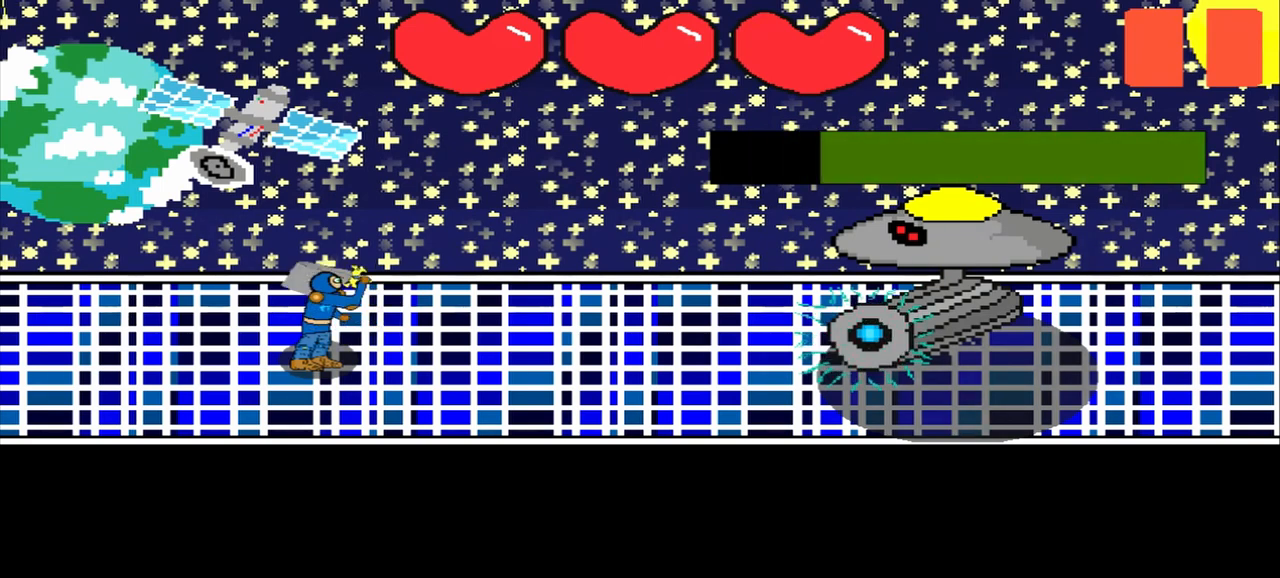
{"buttons": [], "left_stick": "center", "events": [[42, "left_stick", "center"]]}
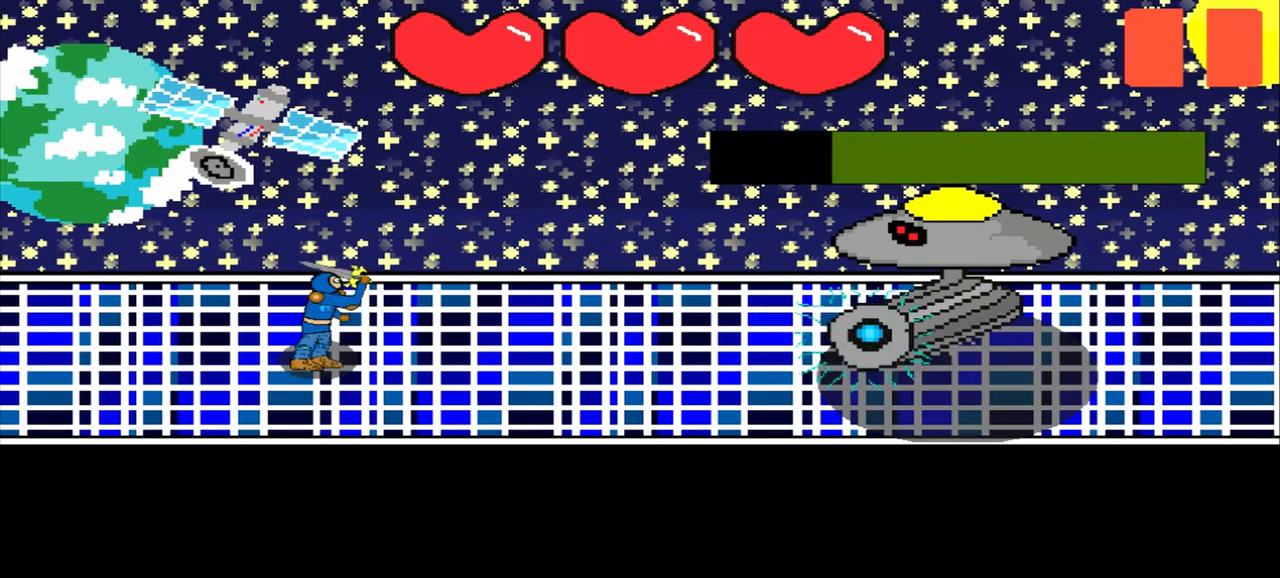
{"buttons": [], "left_stick": "left", "events": [[125, "left_stick", "up-left"], [250, "left_stick", "center"], [417, "left_stick", "left"]]}
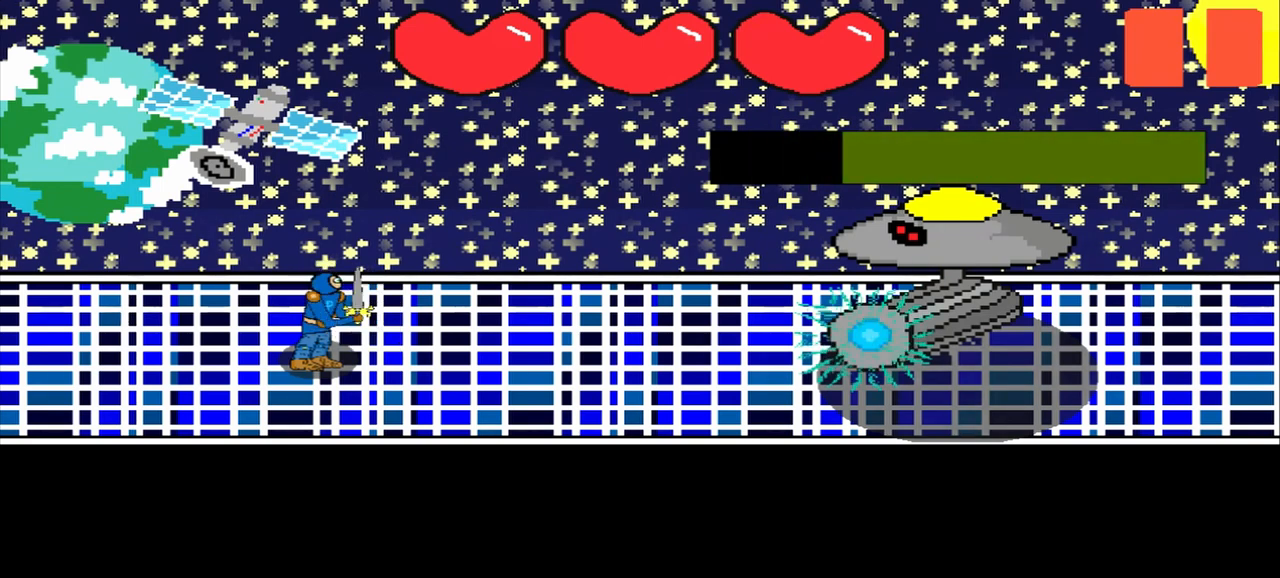
{"buttons": [], "left_stick": "center", "events": [[83, "left_stick", "center"], [333, "left_stick", "down-left"], [458, "left_stick", "center"]]}
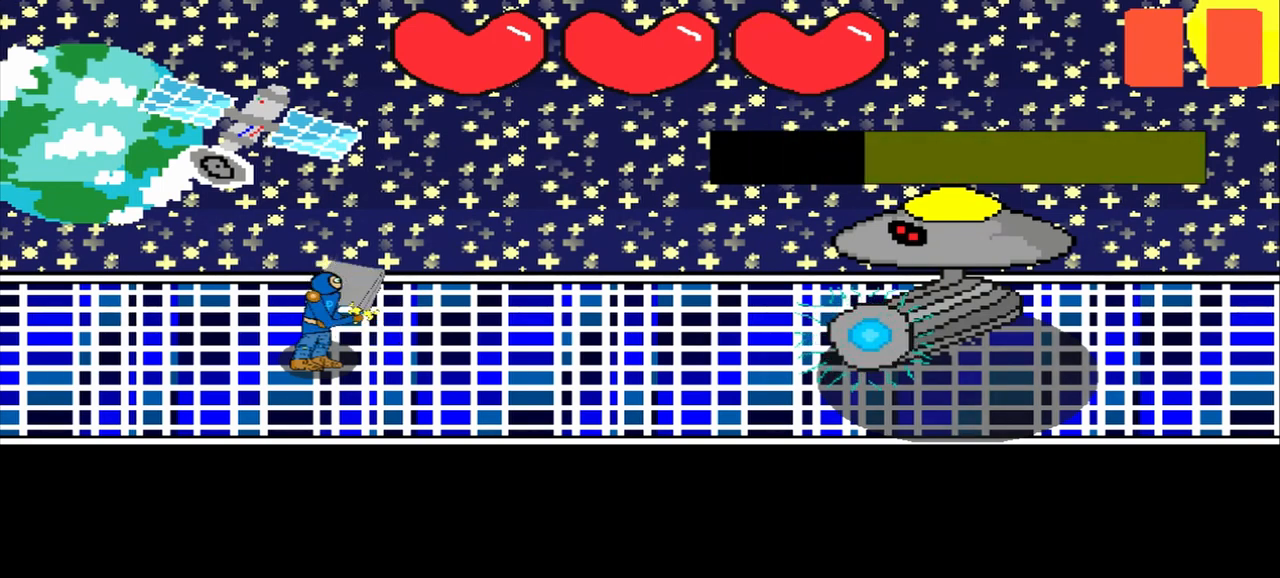
{"buttons": [], "left_stick": "center", "events": [[250, "left_stick", "up"], [375, "left_stick", "center"]]}
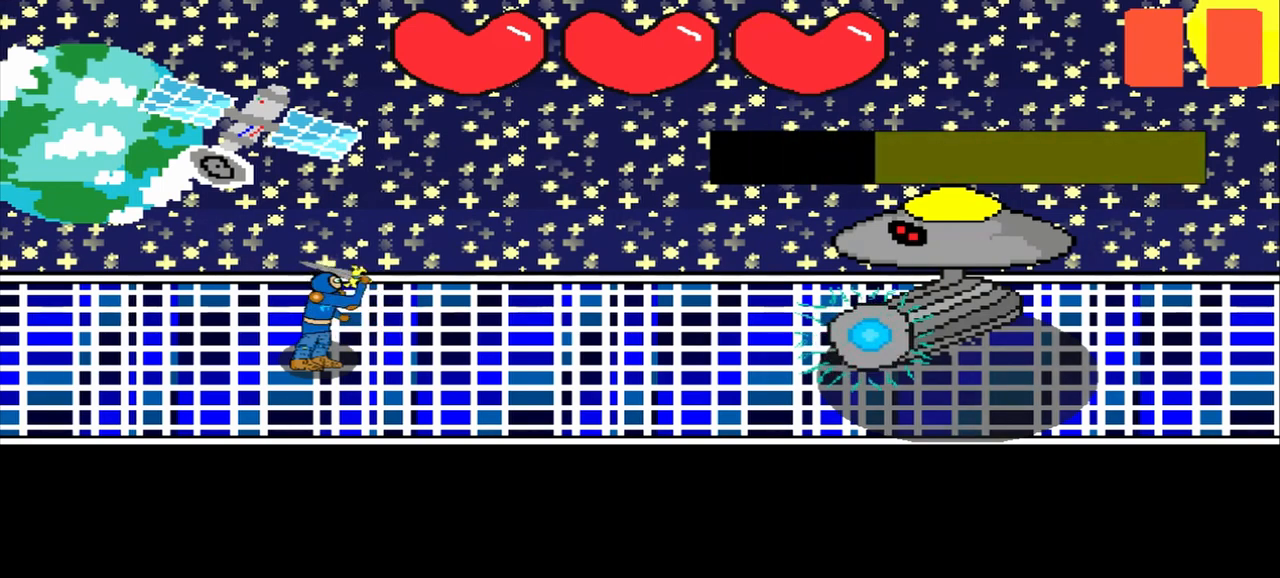
{"buttons": [], "left_stick": "center", "events": [[42, "left_stick", "right"], [375, "left_stick", "center"]]}
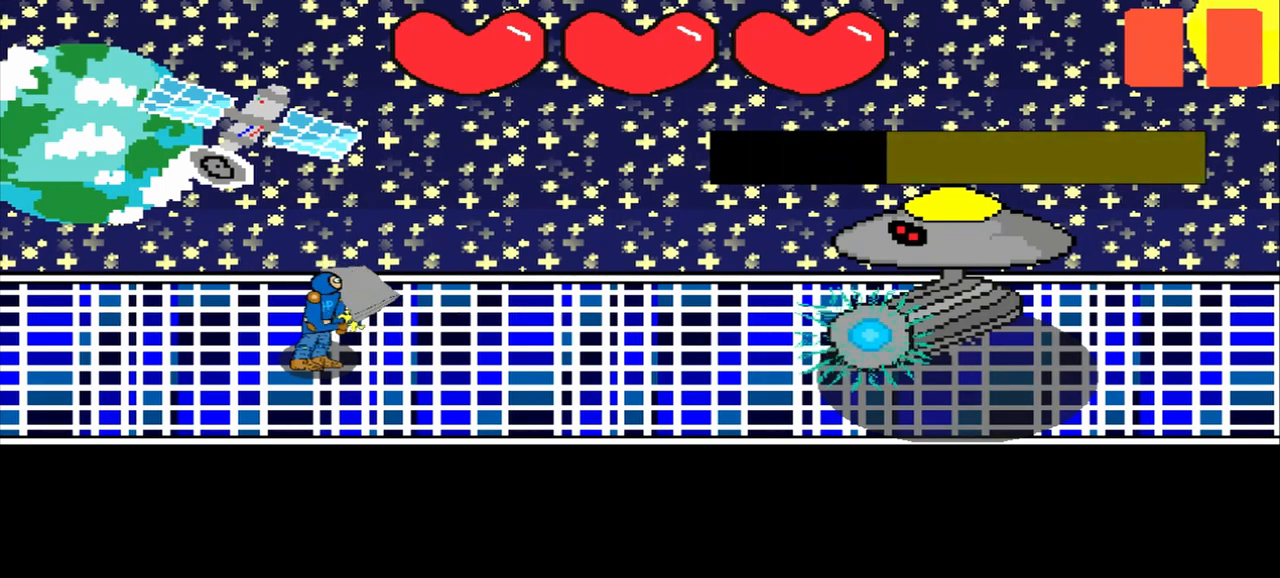
{"buttons": [], "left_stick": "right", "events": [[125, "left_stick", "up-left"], [250, "left_stick", "center"], [417, "left_stick", "right"]]}
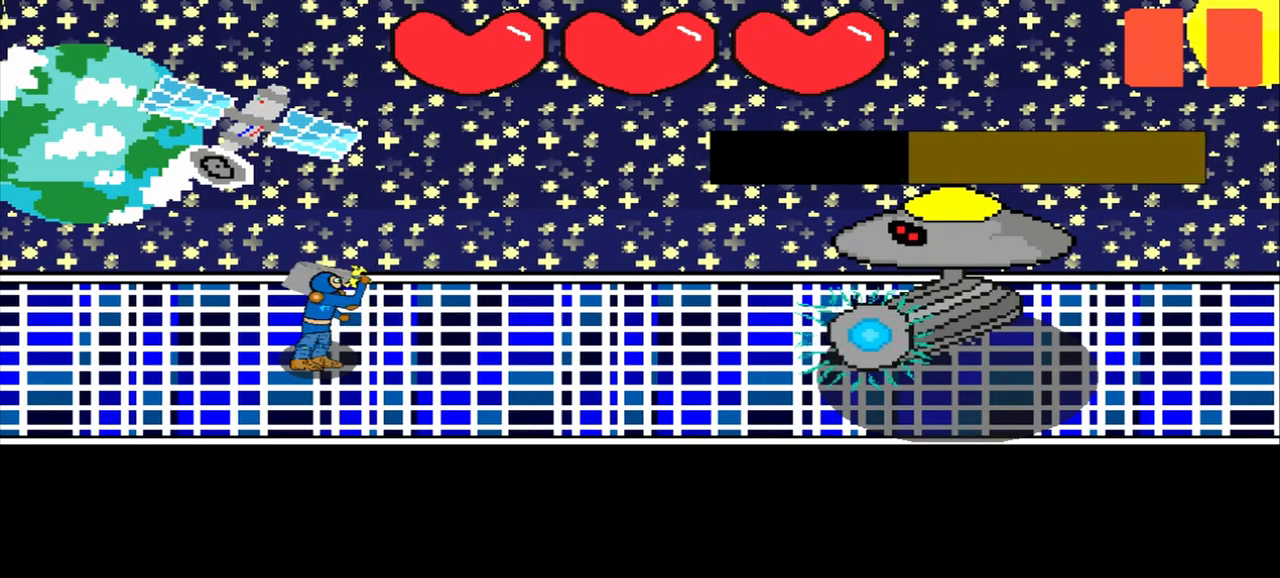
{"buttons": [], "left_stick": "center", "events": [[42, "left_stick", "center"], [208, "left_stick", "right"], [417, "left_stick", "center"]]}
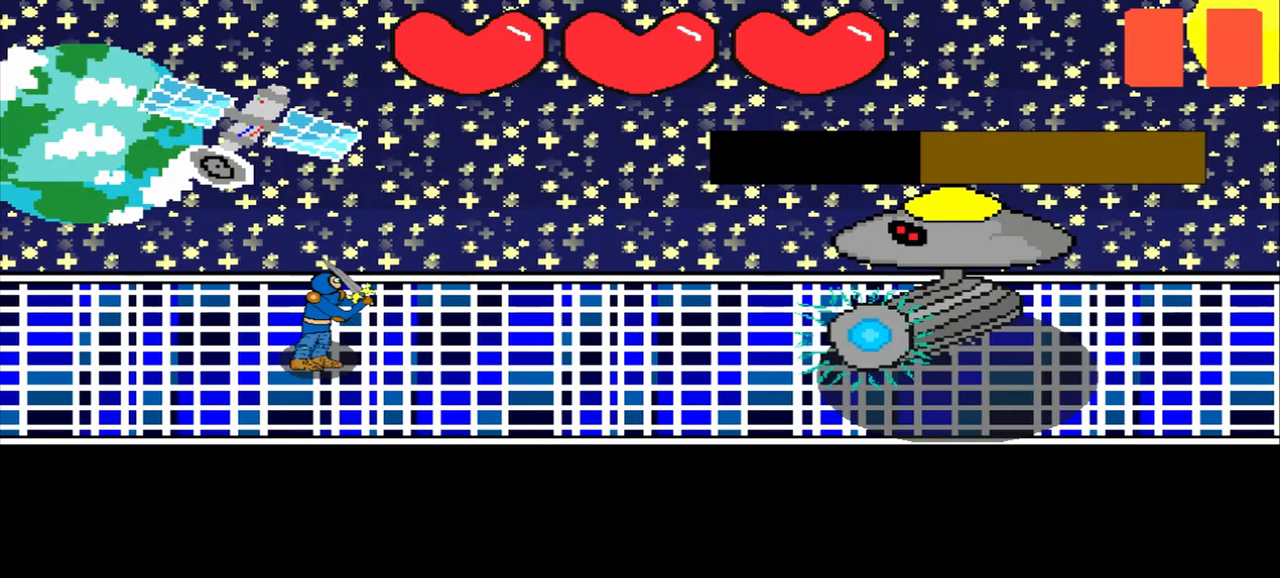
{"buttons": [], "left_stick": "up", "events": [[83, "left_stick", "left"], [250, "left_stick", "center"], [500, "left_stick", "up"]]}
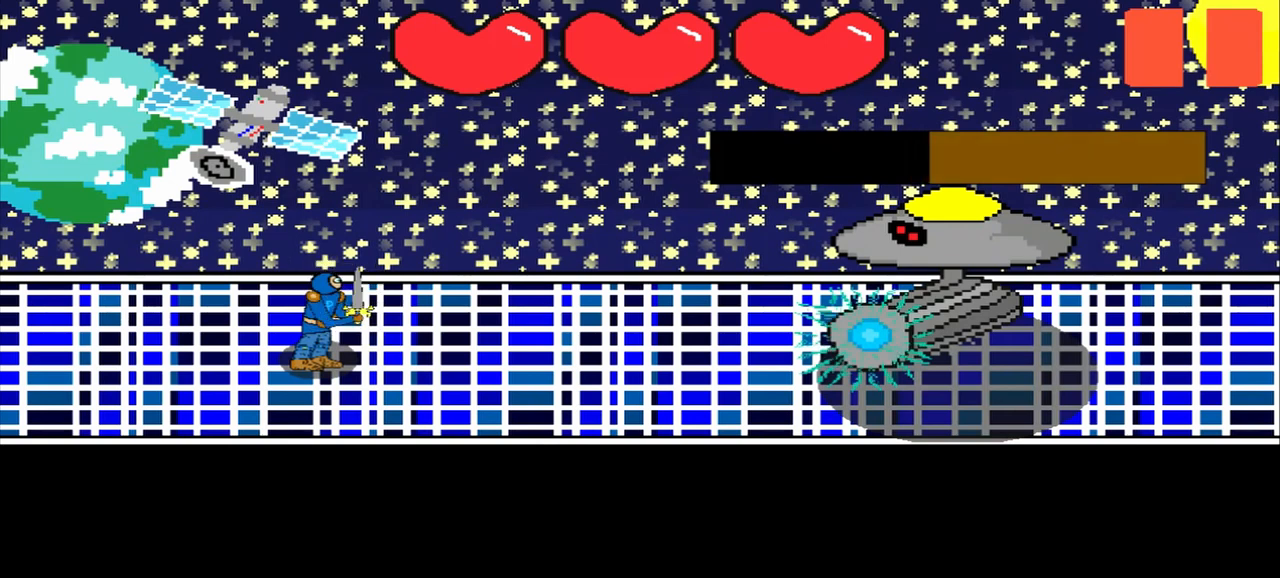
{"buttons": [], "left_stick": "center", "events": [[83, "left_stick", "center"], [250, "left_stick", "right"], [500, "left_stick", "center"]]}
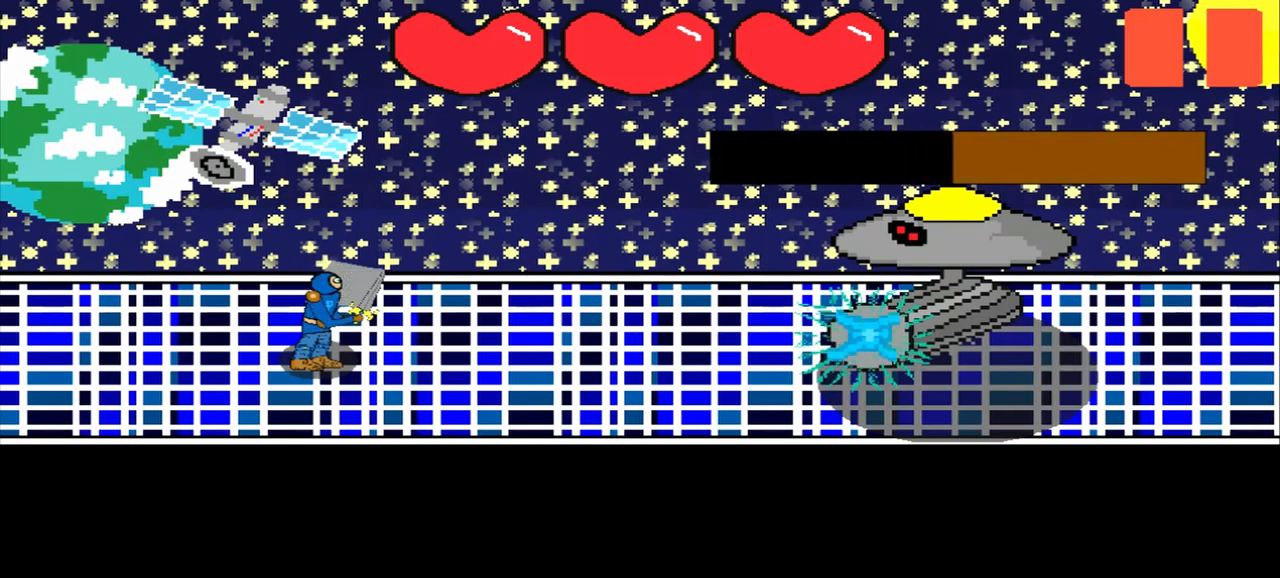
{"buttons": [], "left_stick": "up-right", "events": [[167, "left_stick", "left"], [333, "left_stick", "center"], [500, "left_stick", "up-right"]]}
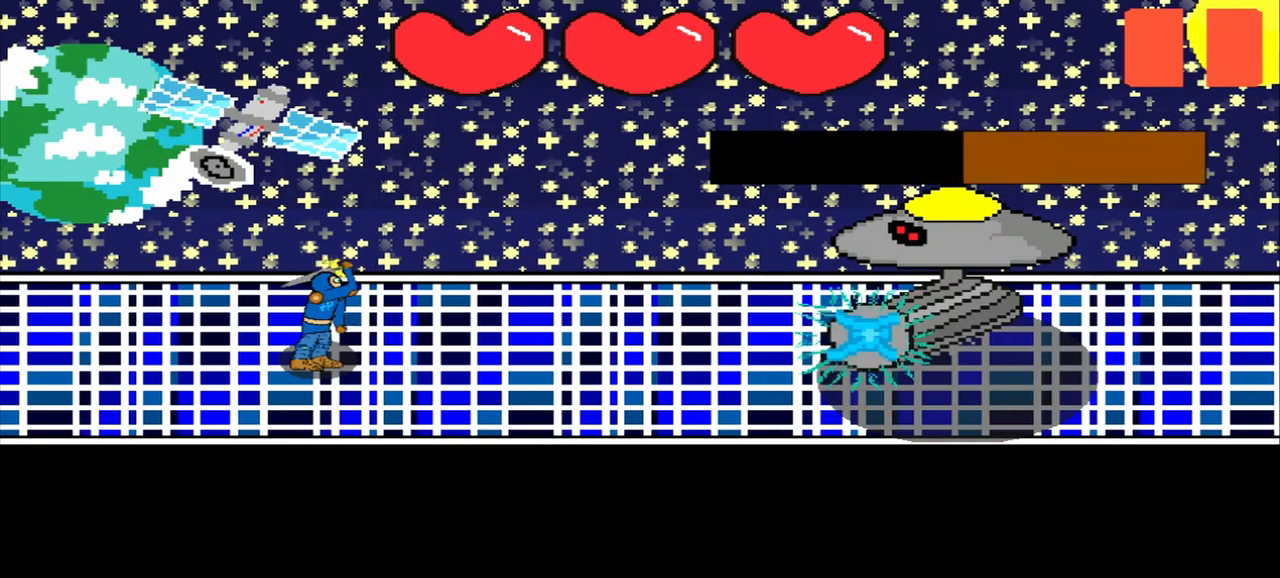
{"buttons": [], "left_stick": "right", "events": [[125, "left_stick", "center"], [333, "left_stick", "right"]]}
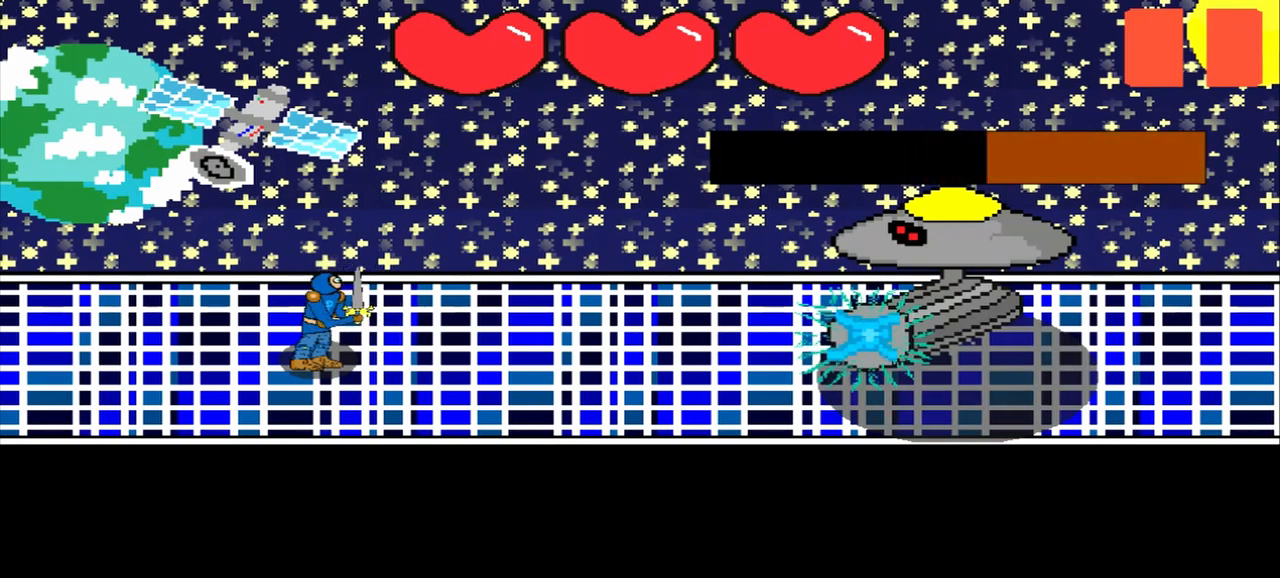
{"buttons": [], "left_stick": "center", "events": [[83, "left_stick", "center"], [333, "left_stick", "up-right"], [458, "left_stick", "center"]]}
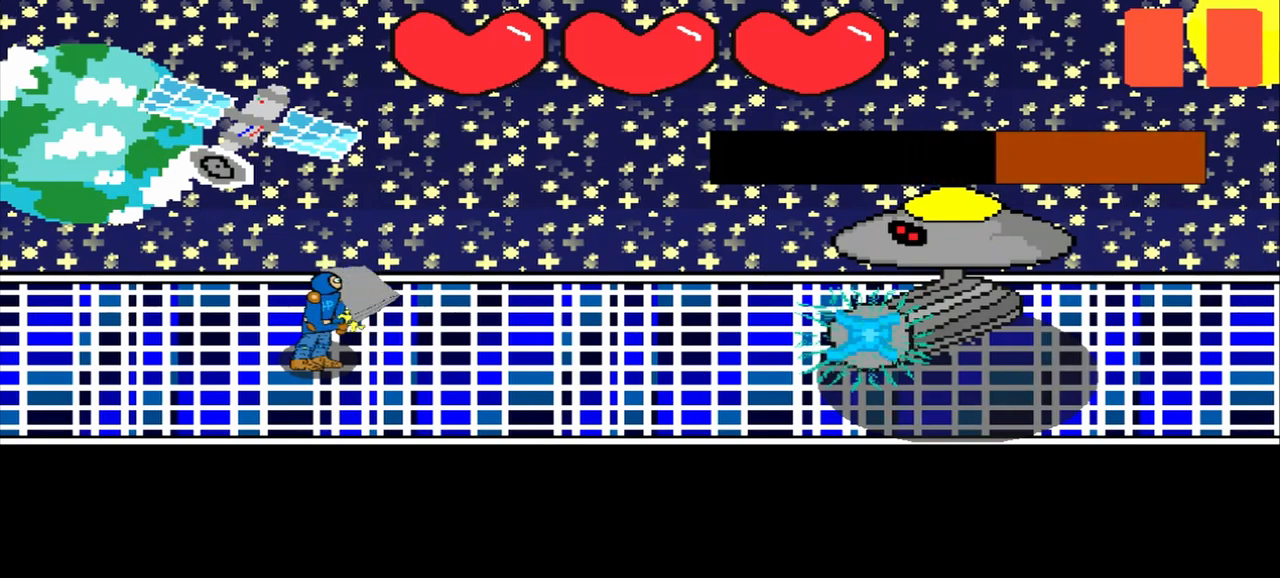
{"buttons": [], "left_stick": "up-left", "events": [[125, "left_stick", "up-right"], [292, "left_stick", "center"], [458, "left_stick", "up-left"]]}
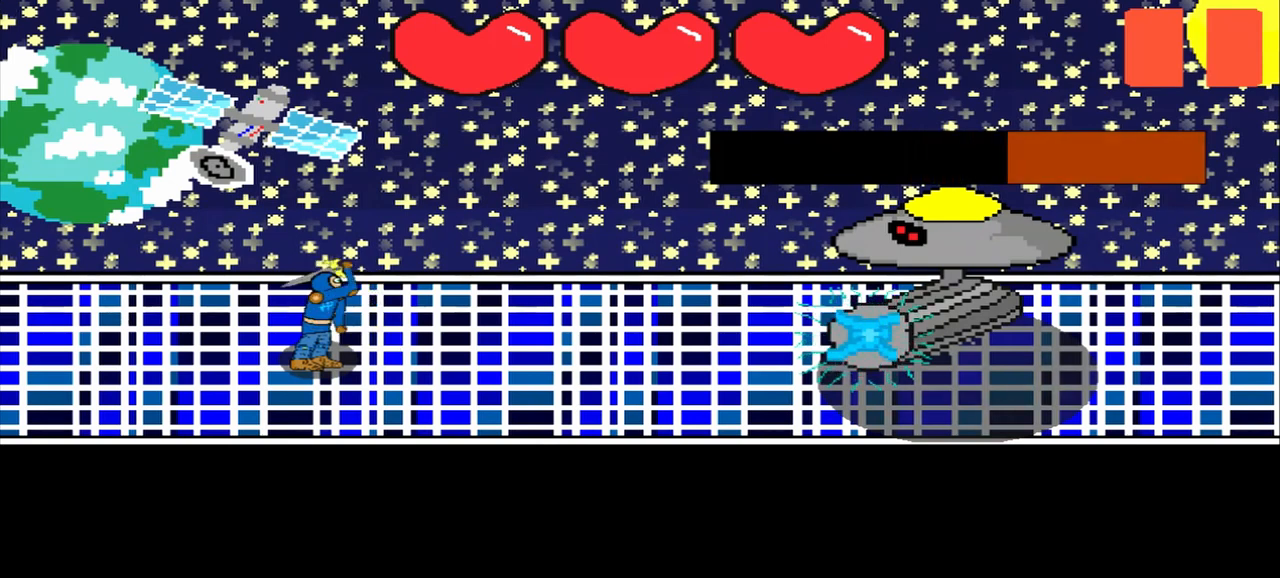
{"buttons": [], "left_stick": "center", "events": [[125, "left_stick", "center"], [333, "left_stick", "right"], [500, "left_stick", "center"]]}
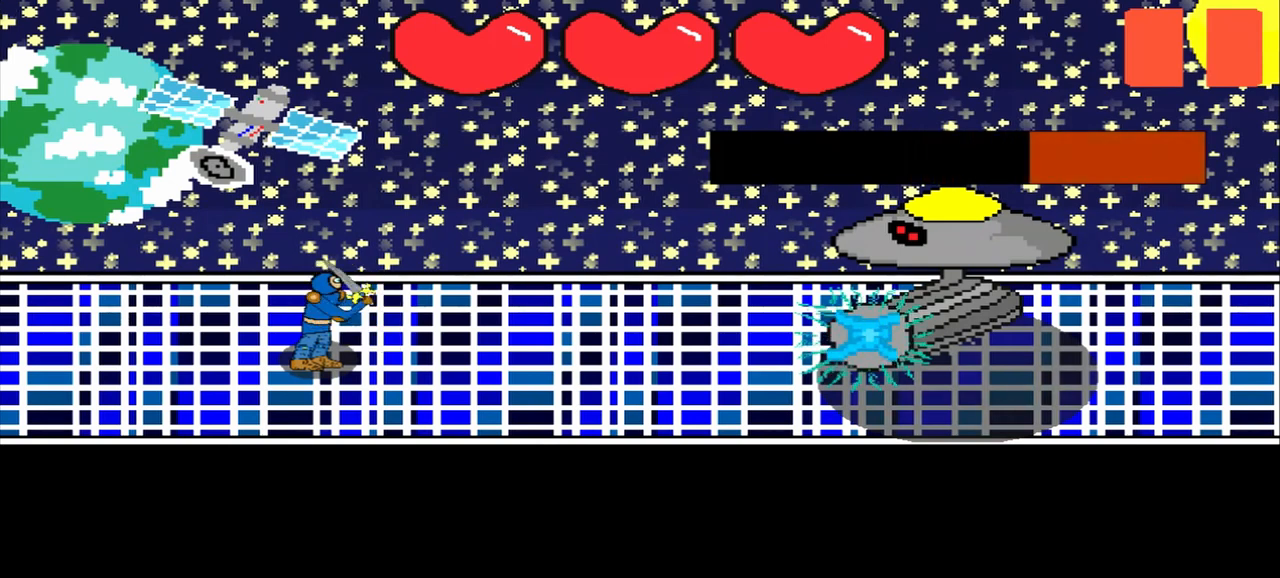
{"buttons": [], "left_stick": "center", "events": [[125, "left_stick", "up-left"], [333, "left_stick", "center"]]}
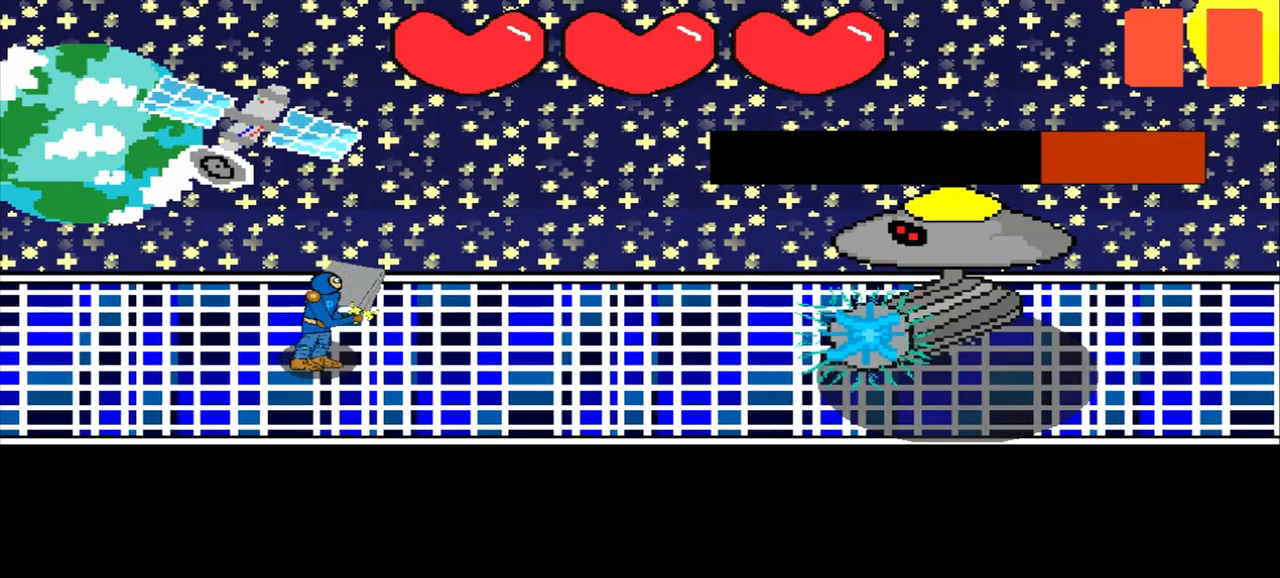
{"buttons": [], "left_stick": "up-right", "events": [[458, "left_stick", "up-right"]]}
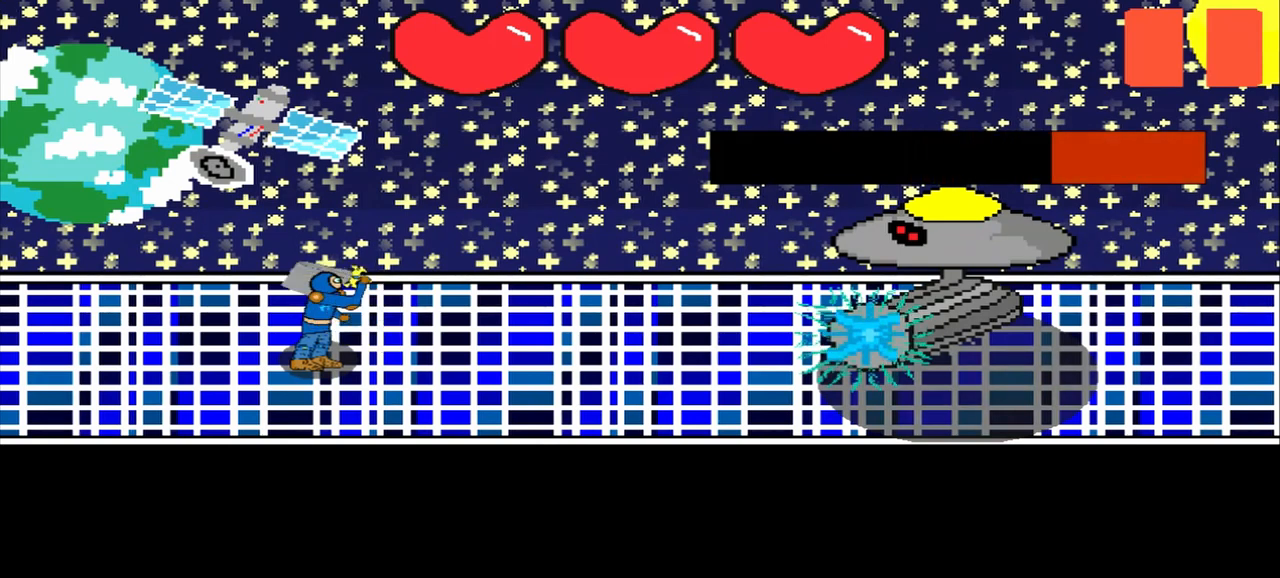
{"buttons": [], "left_stick": "center", "events": [[83, "left_stick", "center"], [292, "left_stick", "down"], [417, "left_stick", "center"]]}
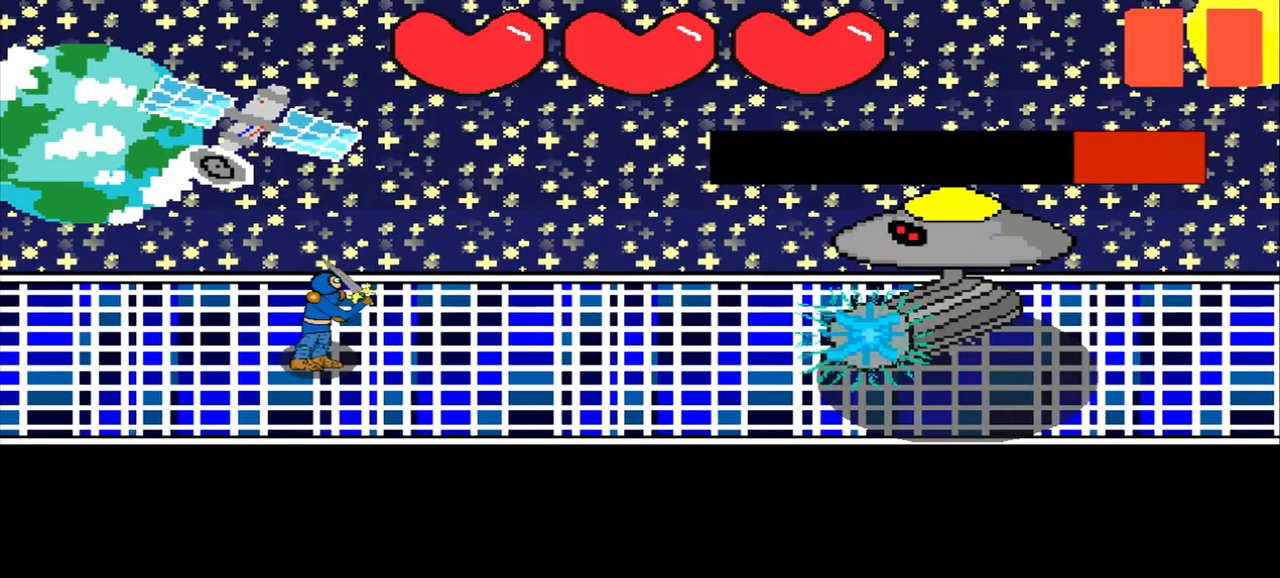
{"buttons": [], "left_stick": "up-right", "events": [[83, "left_stick", "right"], [333, "left_stick", "center"], [500, "left_stick", "up-right"]]}
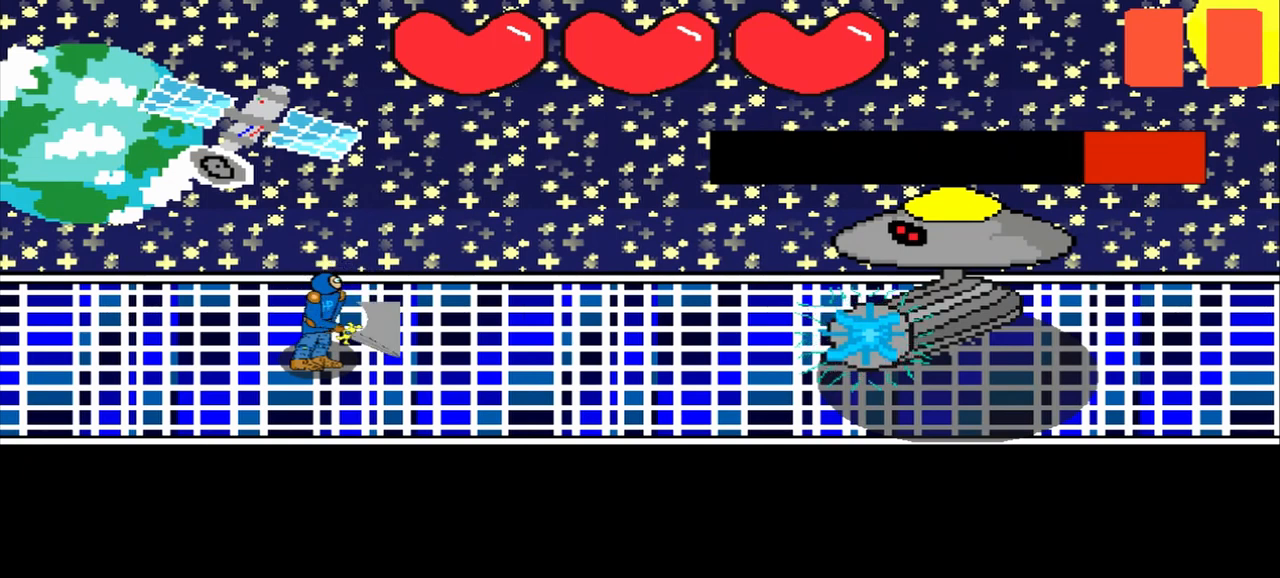
{"buttons": [], "left_stick": "center", "events": [[167, "left_stick", "center"]]}
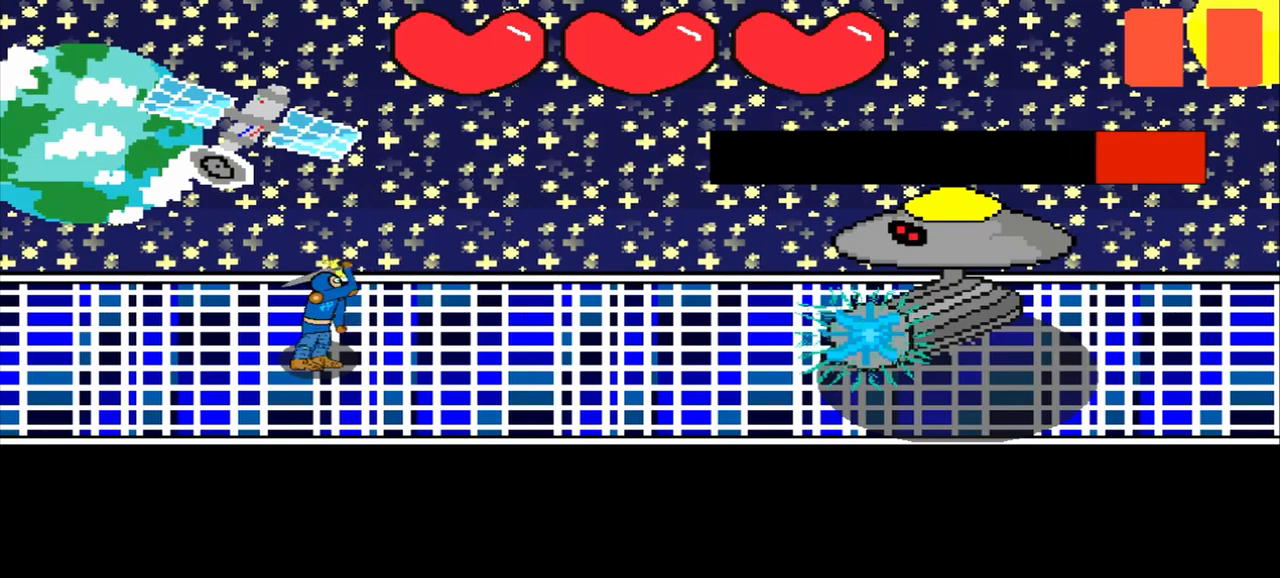
{"buttons": [], "left_stick": "center", "events": [[292, "left_stick", "up-left"], [458, "left_stick", "center"]]}
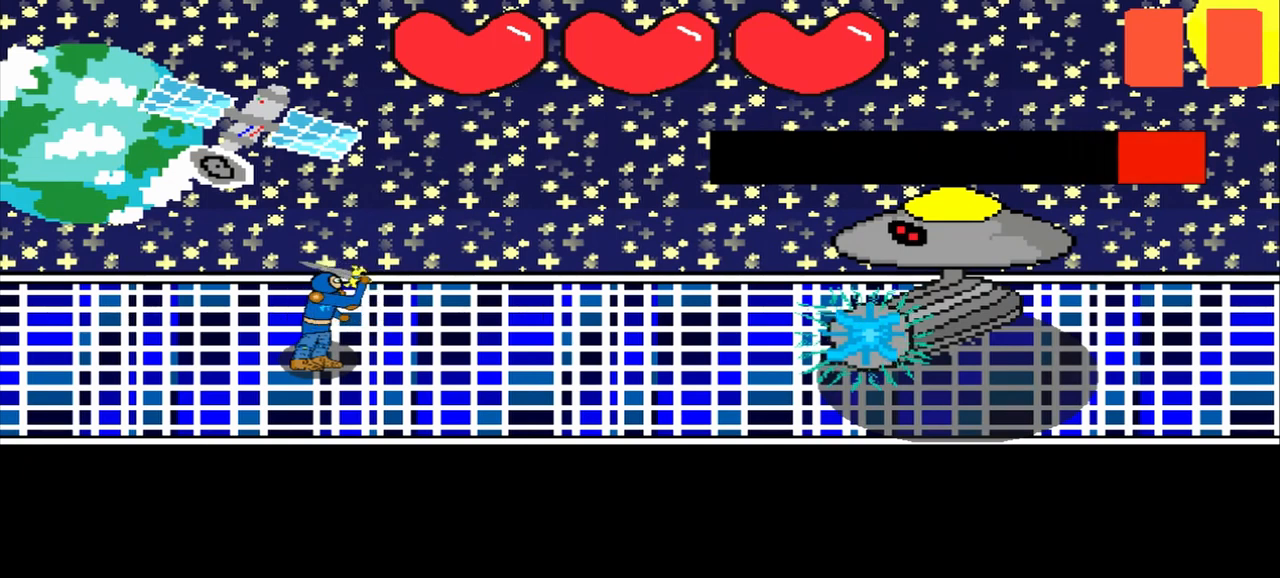
{"buttons": [], "left_stick": "down-right", "events": [[42, "left_stick", "up-left"], [292, "left_stick", "center"], [417, "left_stick", "down-right"]]}
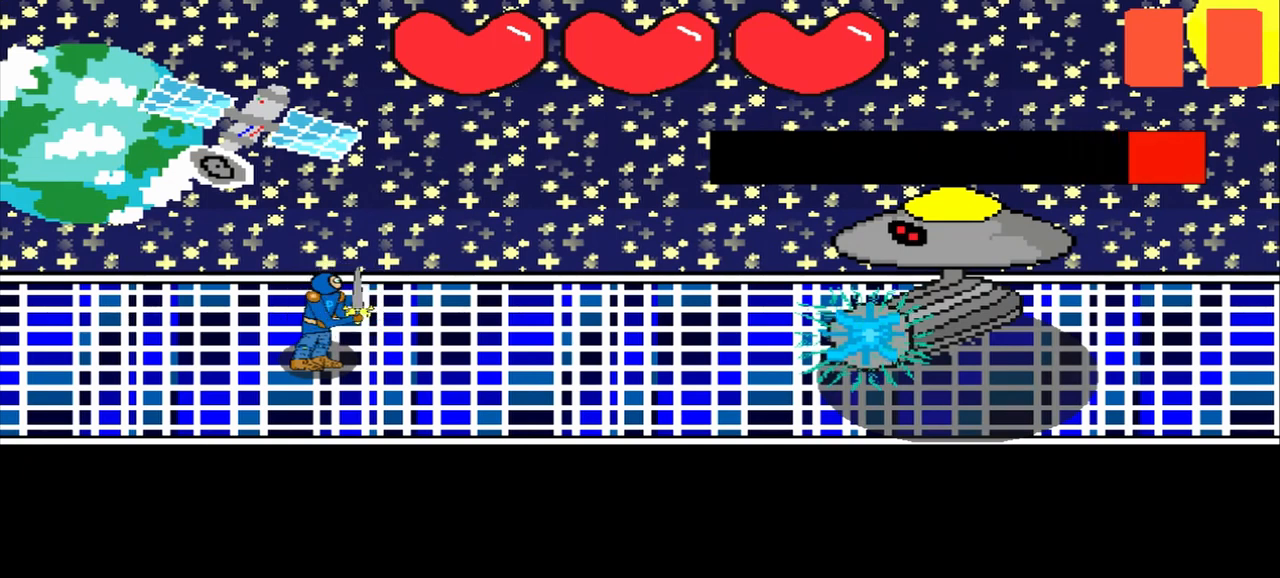
{"buttons": [], "left_stick": "center", "events": [[83, "left_stick", "center"], [292, "left_stick", "up-right"], [458, "left_stick", "center"]]}
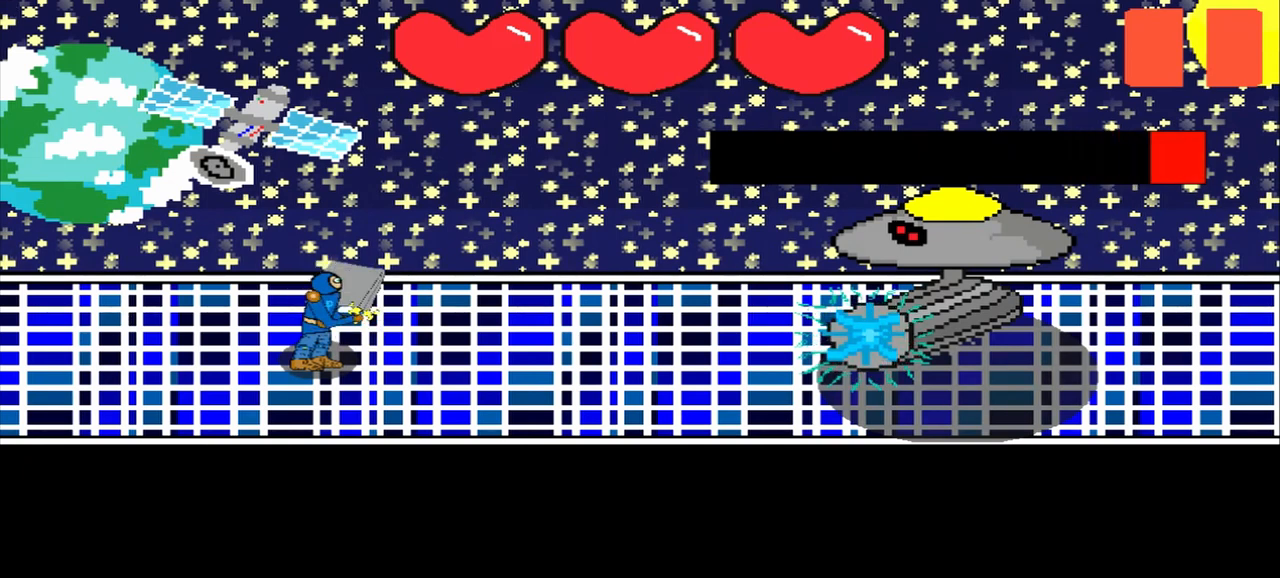
{"buttons": [], "left_stick": "center", "events": [[125, "left_stick", "down"], [292, "left_stick", "center"]]}